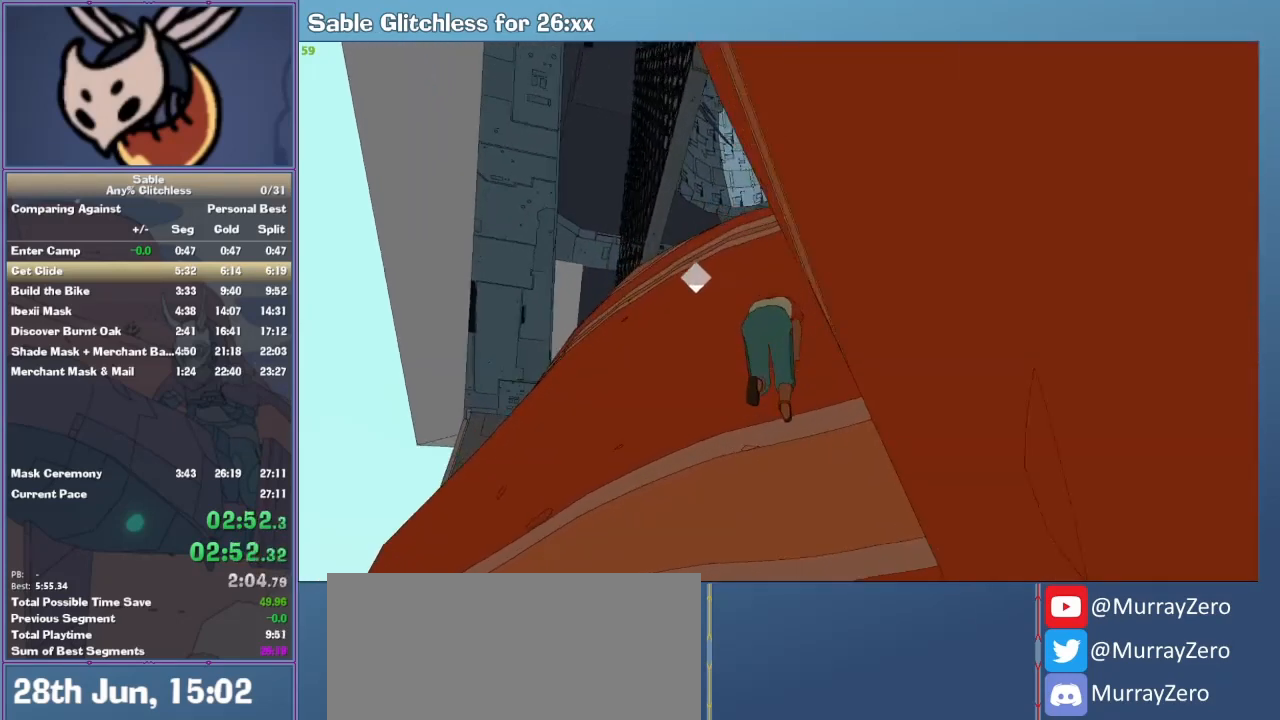
Gameplay with keyboard and mouse; each line is a JSON object with the keys and mouse buttons held at the frame after it. "events" lists presses ("down") and releases ("up") of "1", "2", "3", "4", "5", "a", "alt", "backspace", "c", "ctrl", "d", "down", "e", "escape", "f", "insert", "left", "o", "p", "q", "r", "return", "right", "s", "shift", "space", "tab", "up", "v", "w", "x", "z", "mouse_left", "mouse_middle", "mouse_right", "mouse_wheel_up" and "mouse_wheel_down" between this image and that frame as [ms after this image, input, new state], when the widget could be followed in between. "mouse_left", "mouse_middle", "mouse_right", "mouse_wheel_up", "mouse_wheel_down" = the "left", "middle", "right", "wheel_up", "wheel_down" buttons of the "mouse" list. No other keys are recorded. Mouse movement is not recorded.
{"keys": [], "mouse": [], "events": [[100, "space", "down"], [200, "w", "down"], [333, "space", "up"], [333, "w", "up"]]}
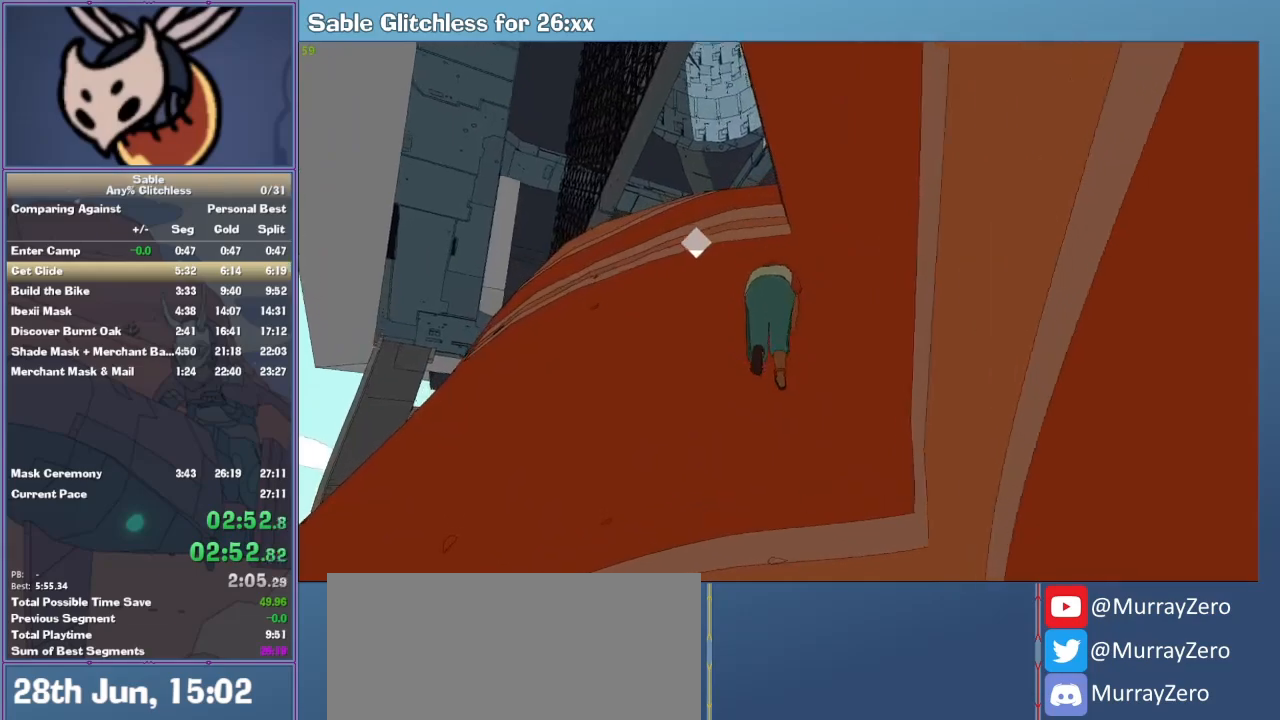
{"keys": [], "mouse": [], "events": [[133, "space", "down"], [267, "w", "down"], [333, "space", "up"], [333, "w", "up"]]}
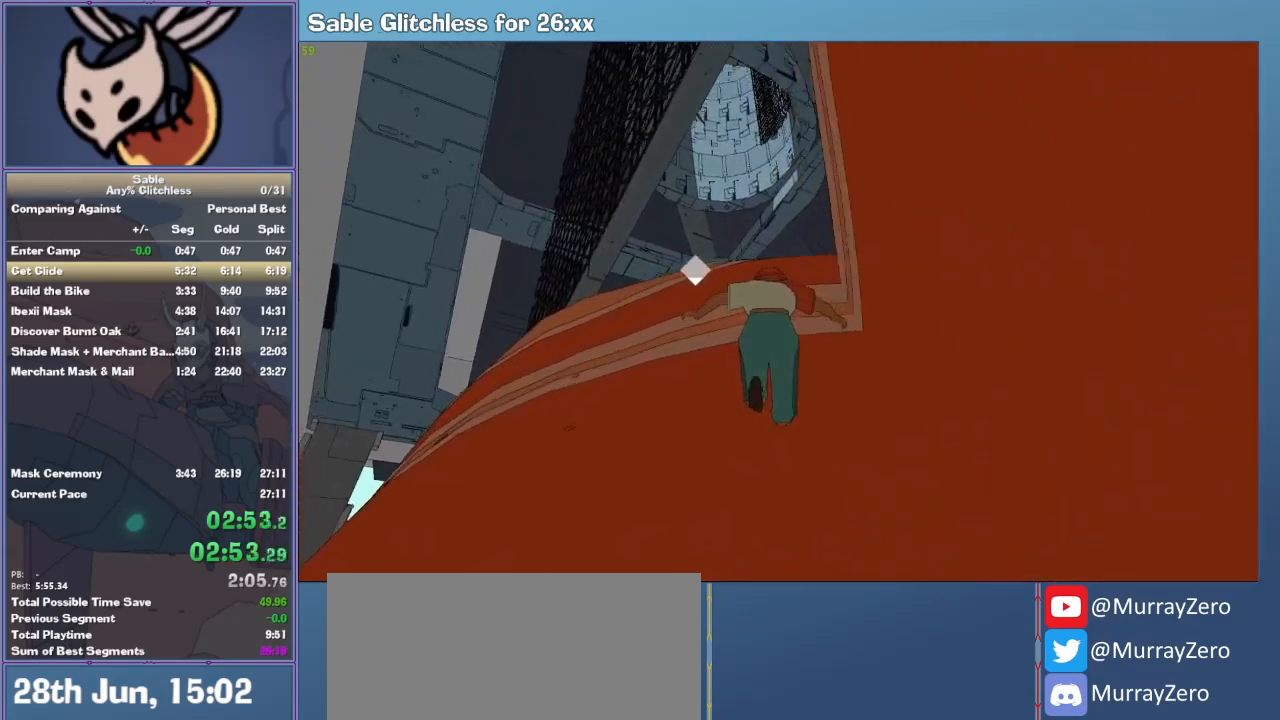
{"keys": ["space", "w"], "mouse": [], "events": [[100, "space", "down"], [200, "w", "down"]]}
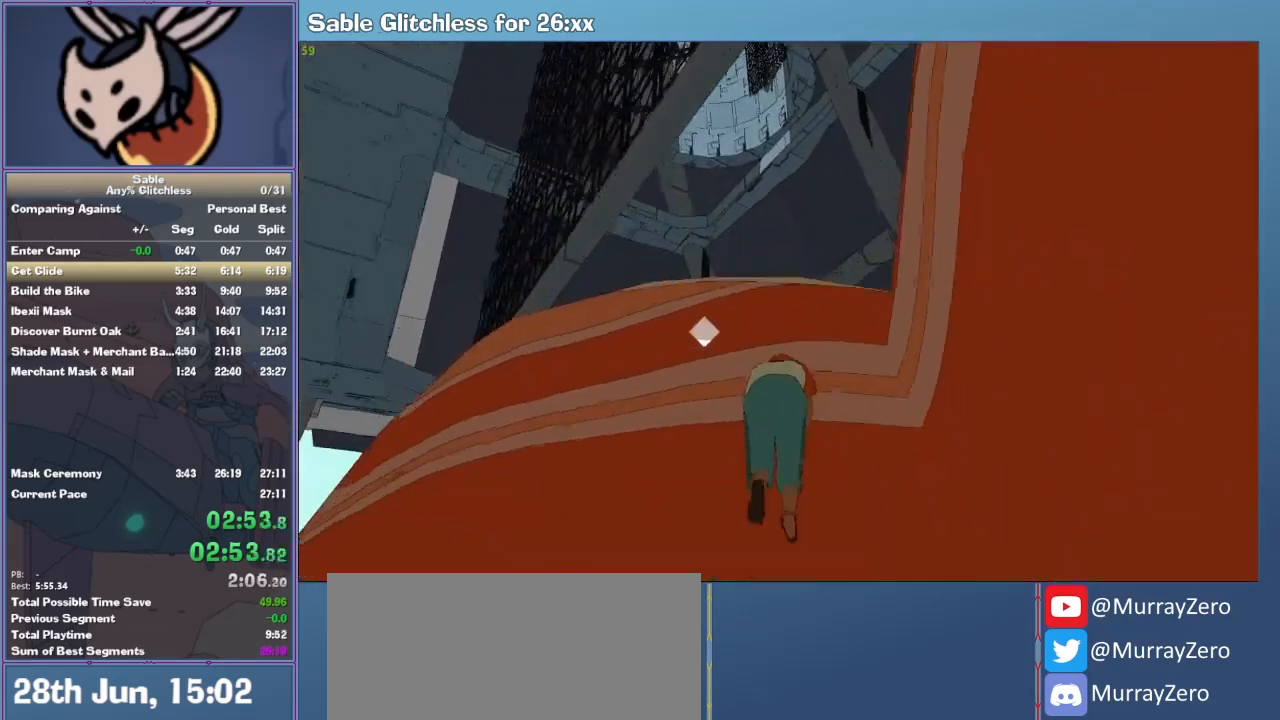
{"keys": ["space"], "mouse": [], "events": [[33, "space", "up"], [233, "w", "up"], [433, "space", "down"]]}
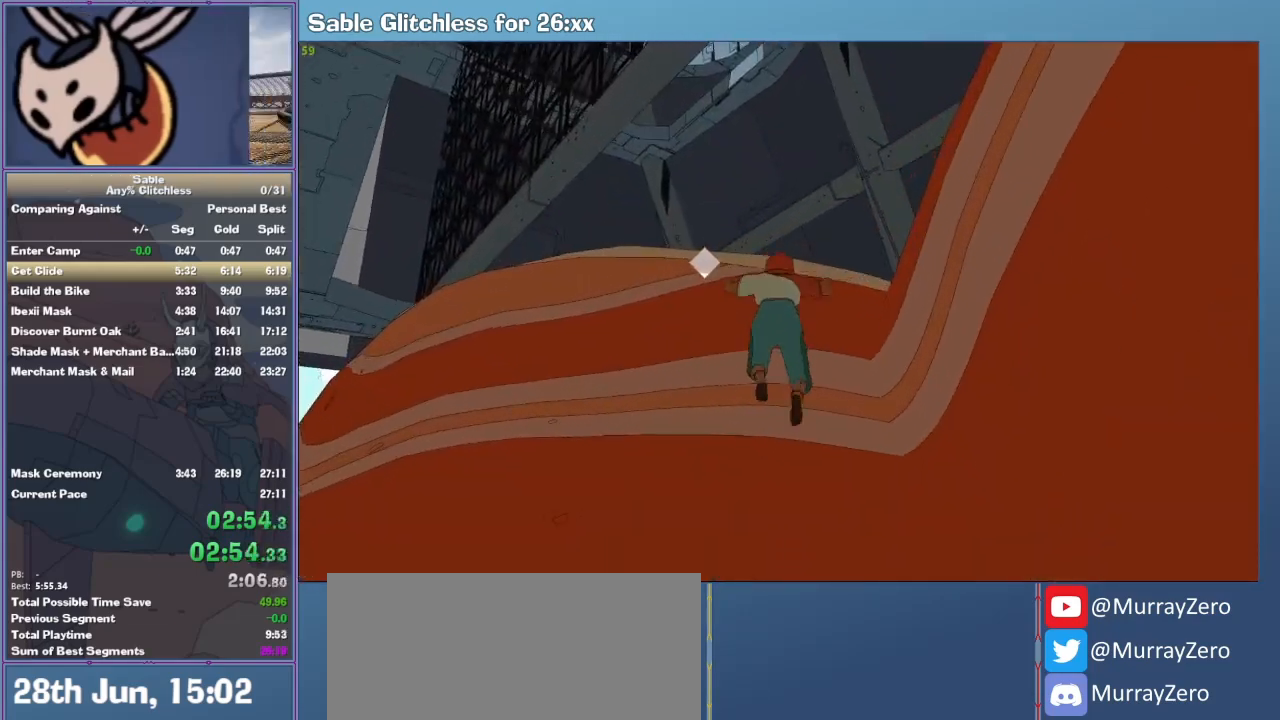
{"keys": ["w"], "mouse": [], "events": [[33, "w", "down"], [133, "space", "up"]]}
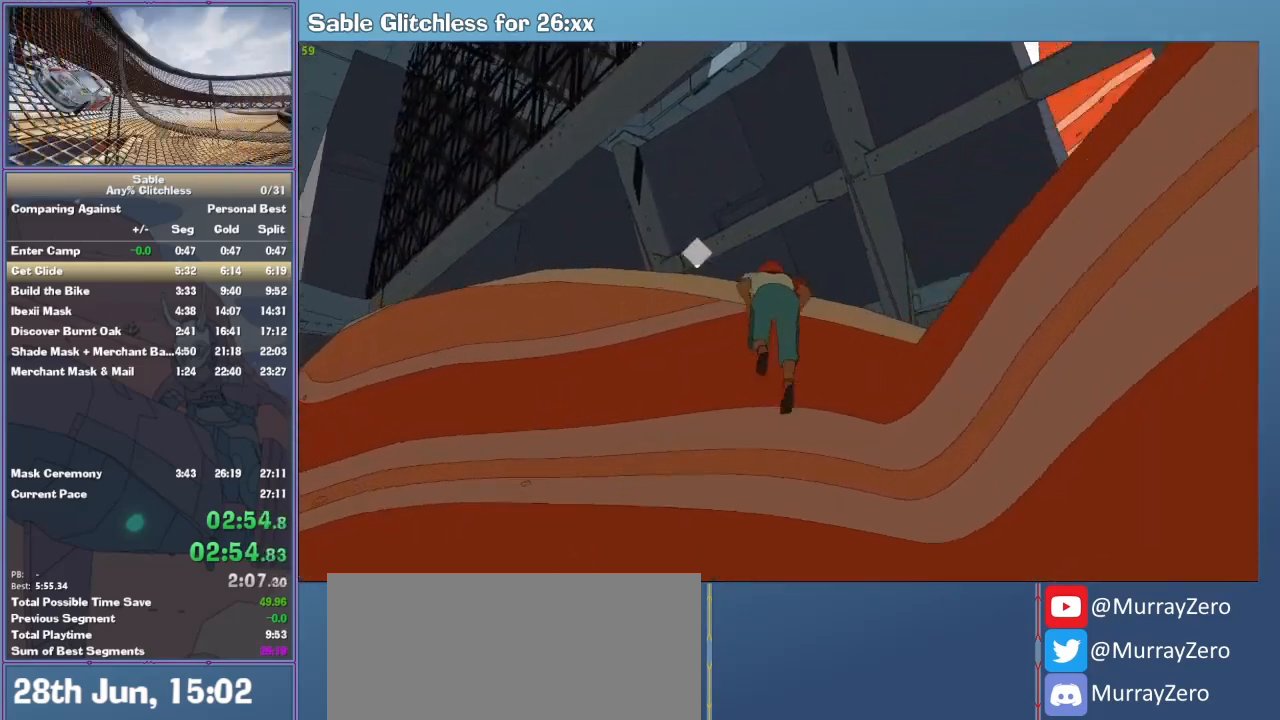
{"keys": ["w"], "mouse": [], "events": []}
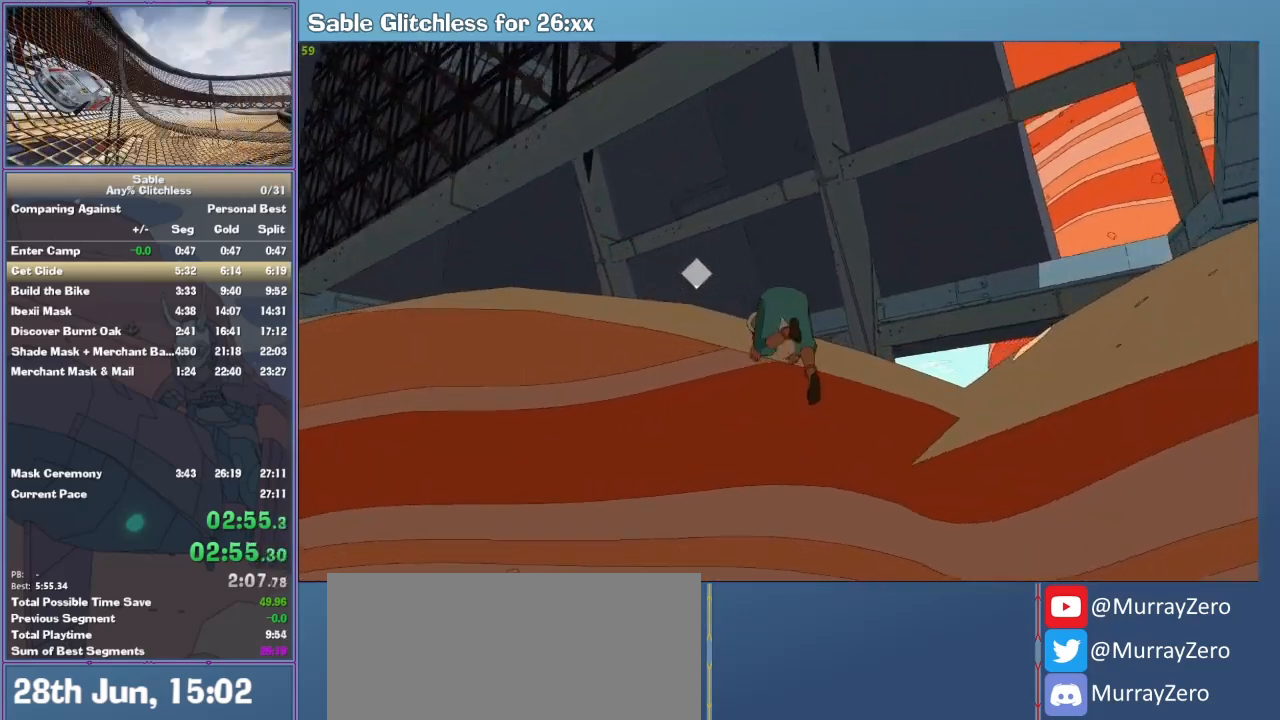
{"keys": ["a", "w"], "mouse": [], "events": [[333, "a", "down"]]}
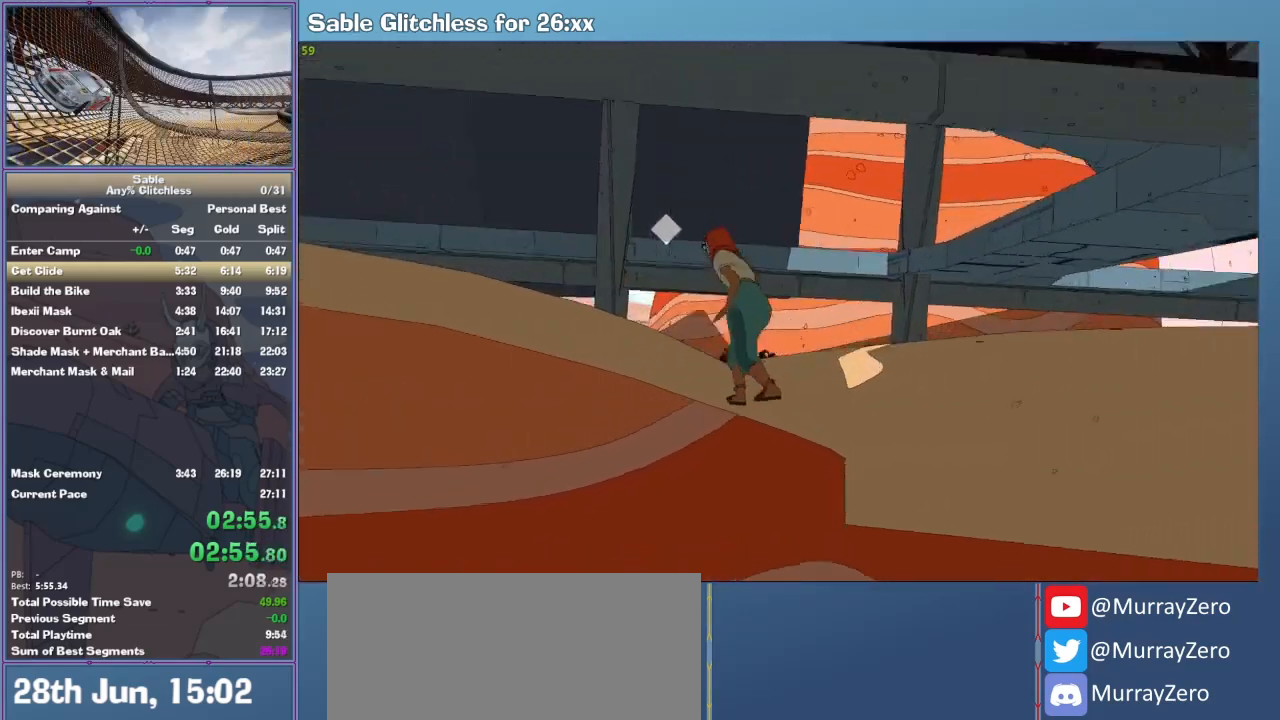
{"keys": ["a", "s"], "mouse": [], "events": [[67, "w", "up"], [200, "s", "down"]]}
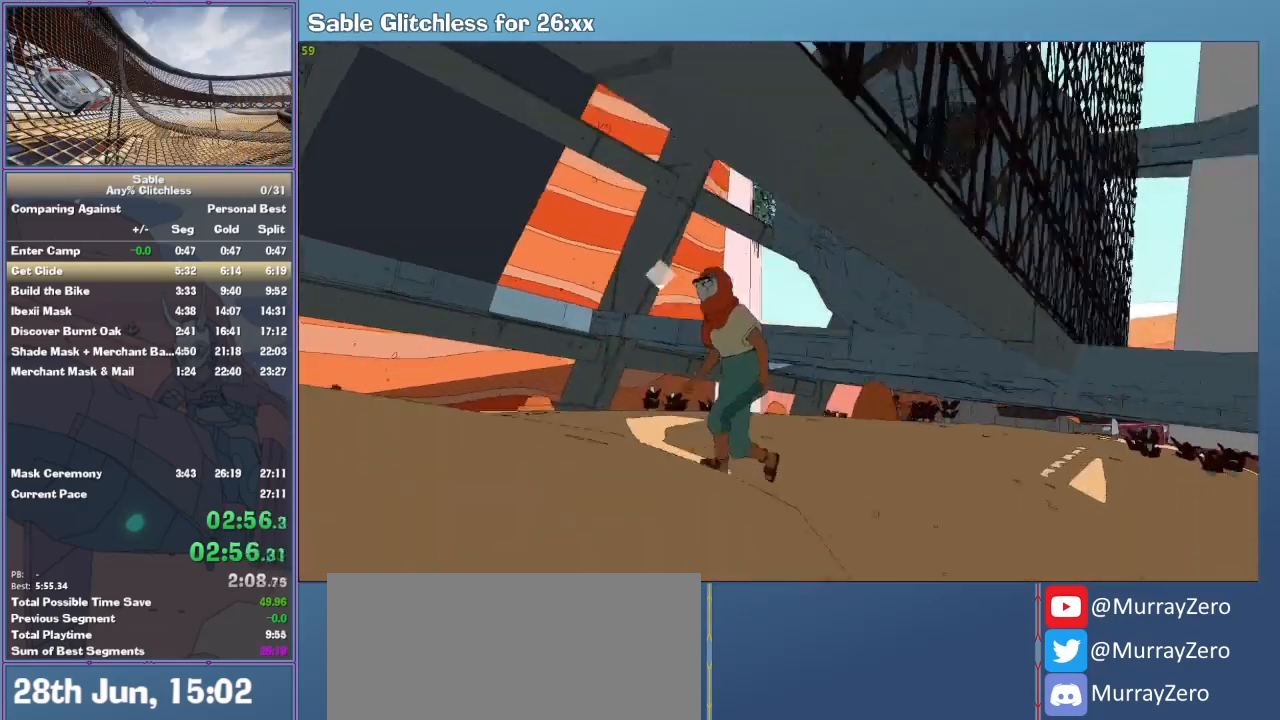
{"keys": ["w"], "mouse": [], "events": [[100, "s", "up"], [333, "a", "up"], [467, "w", "down"]]}
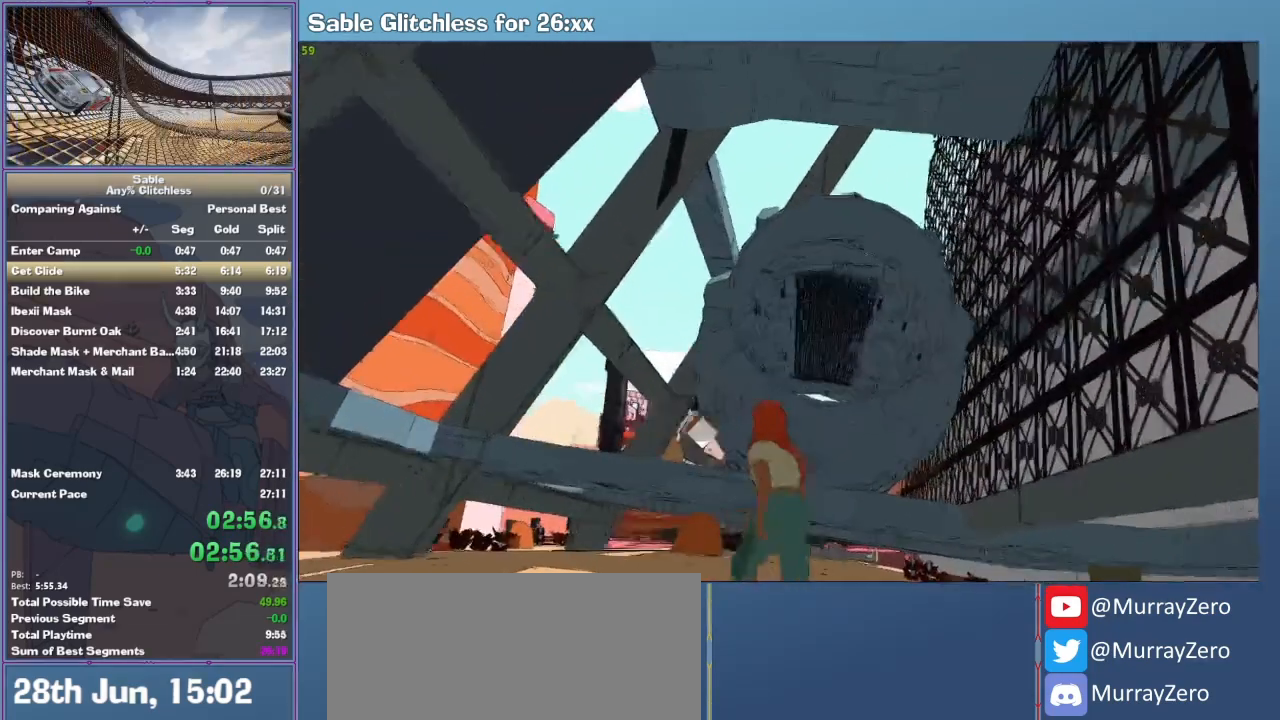
{"keys": ["shift", "w"], "mouse": [], "events": [[67, "shift", "down"], [133, "space", "down"], [300, "space", "up"]]}
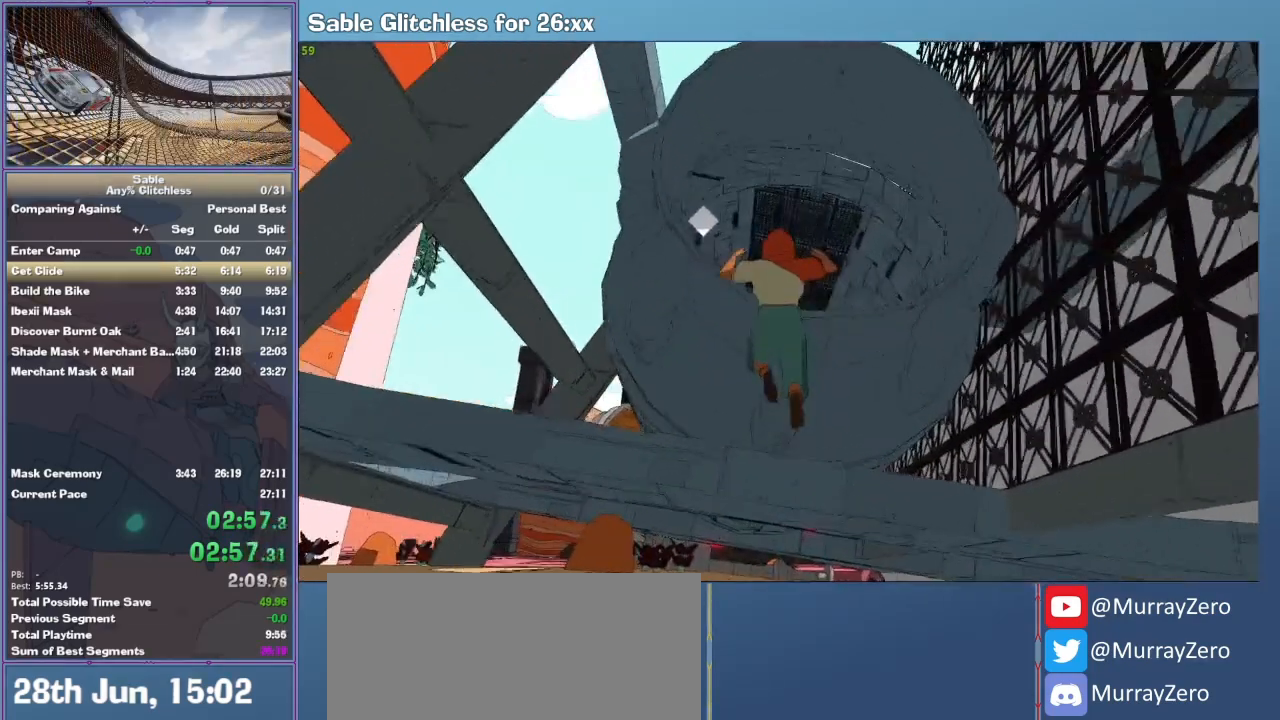
{"keys": ["w"], "mouse": [], "events": [[167, "shift", "up"]]}
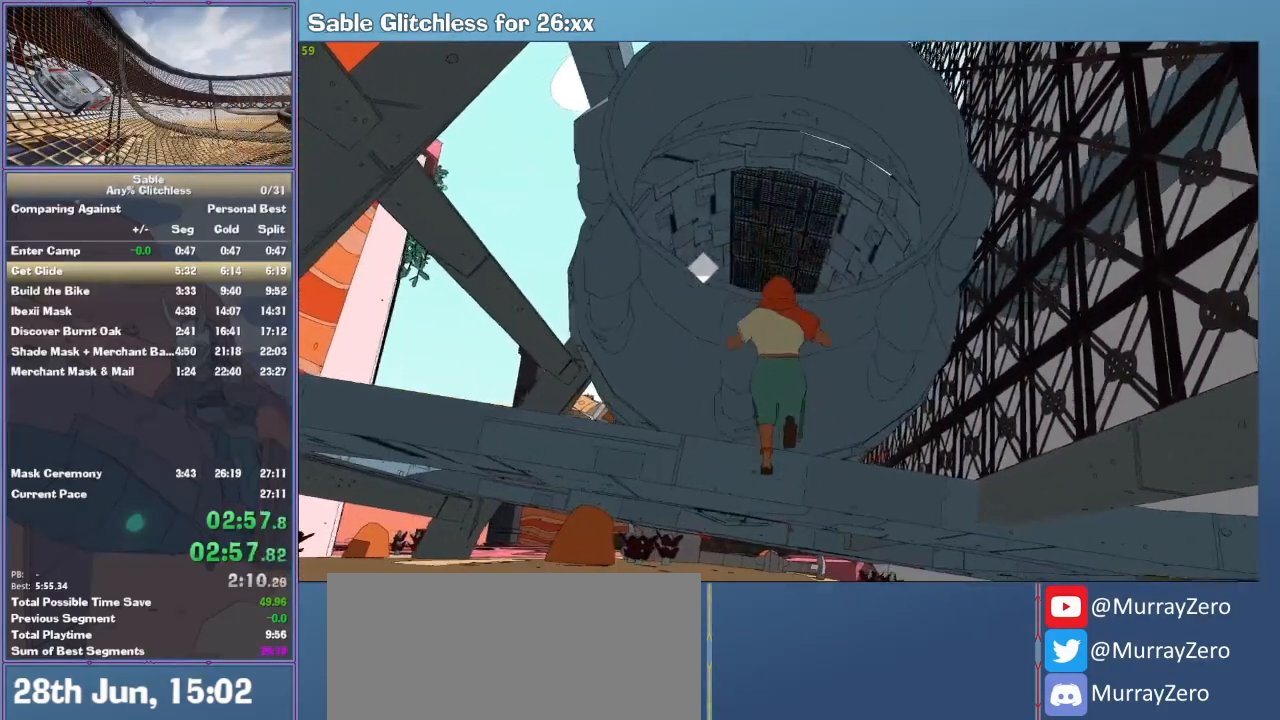
{"keys": ["w"], "mouse": [], "events": []}
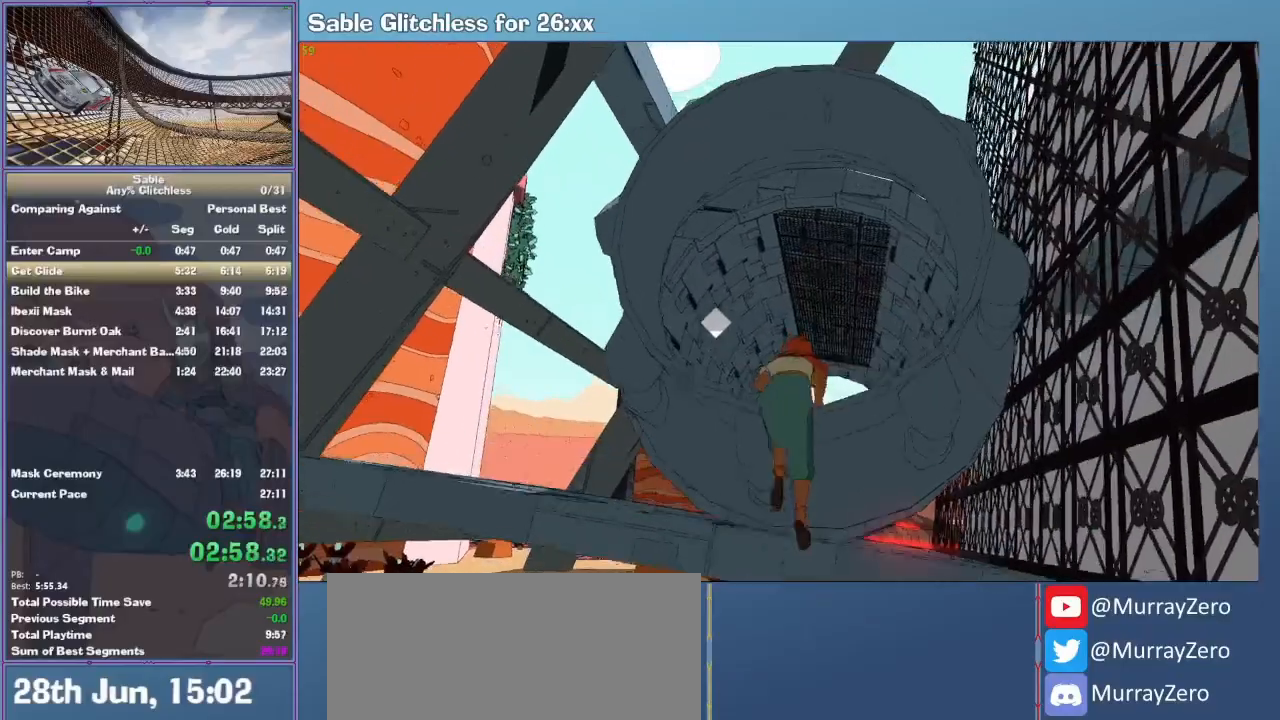
{"keys": ["w"], "mouse": [], "events": []}
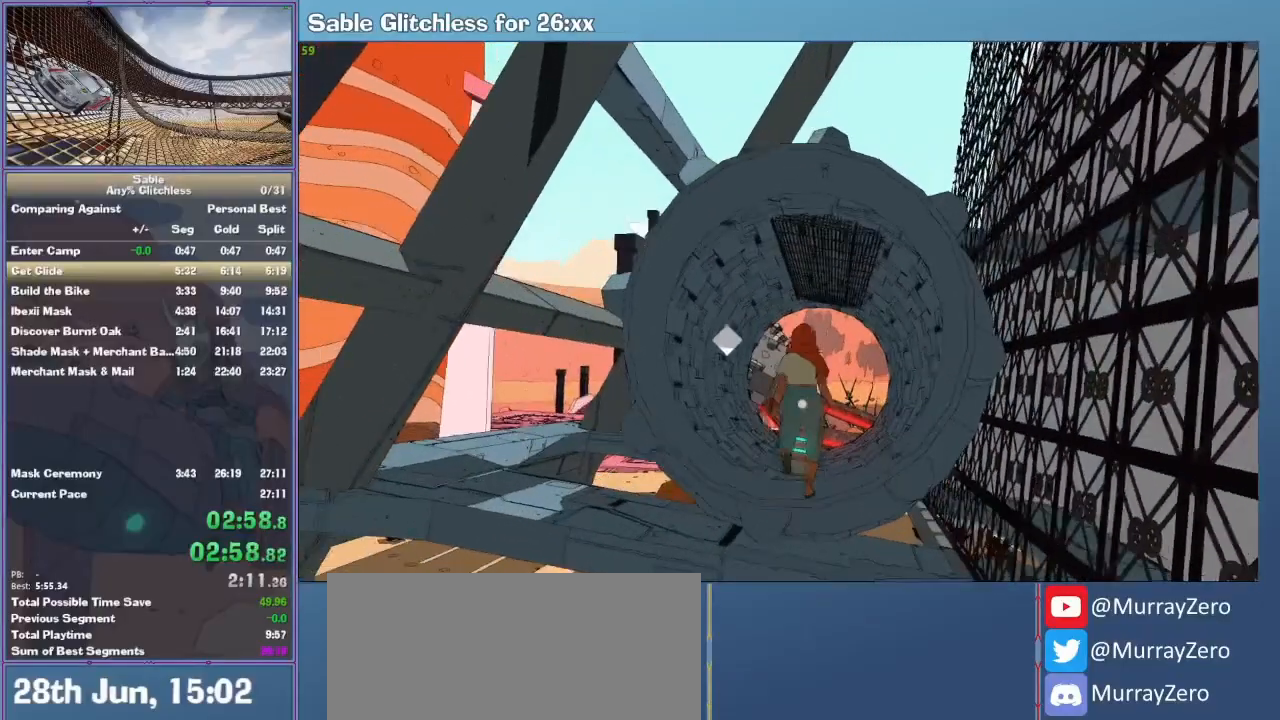
{"keys": ["shift", "w"], "mouse": [], "events": [[167, "shift", "down"]]}
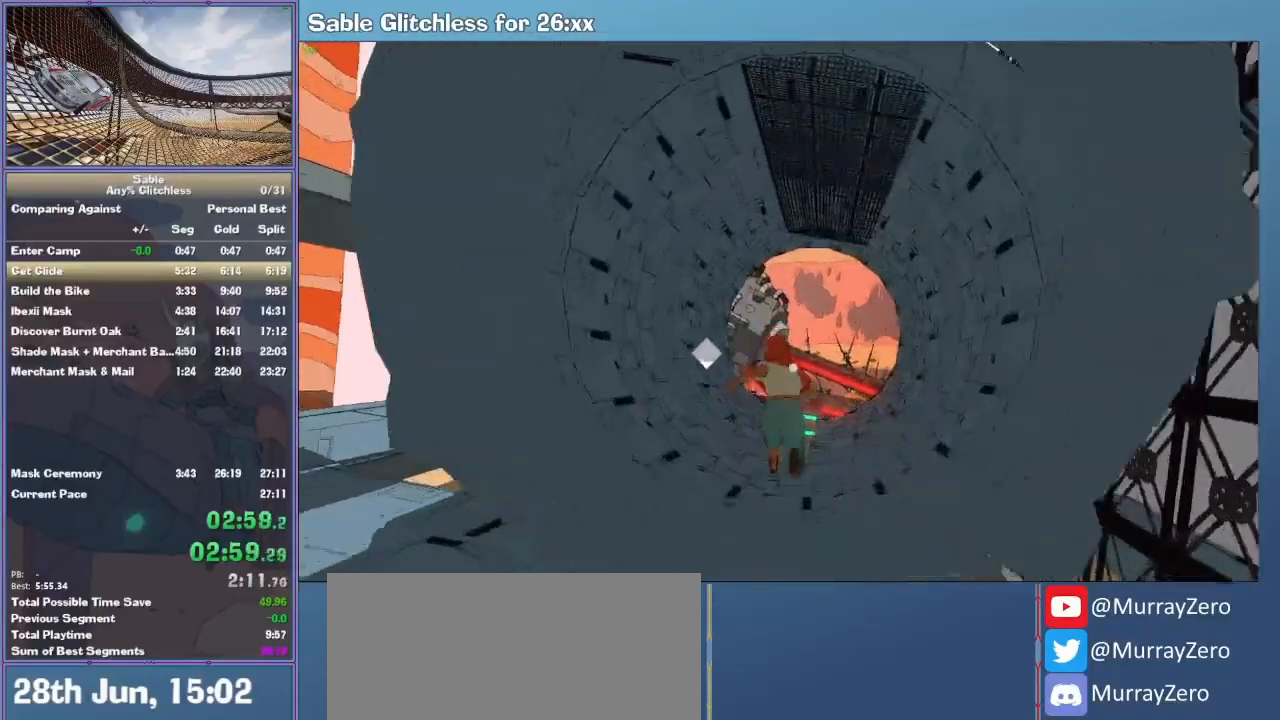
{"keys": [], "mouse": [], "events": [[100, "e", "down"], [133, "shift", "up"], [200, "e", "up"], [233, "w", "up"], [300, "e", "down"], [367, "e", "up"], [433, "e", "down"], [500, "e", "up"]]}
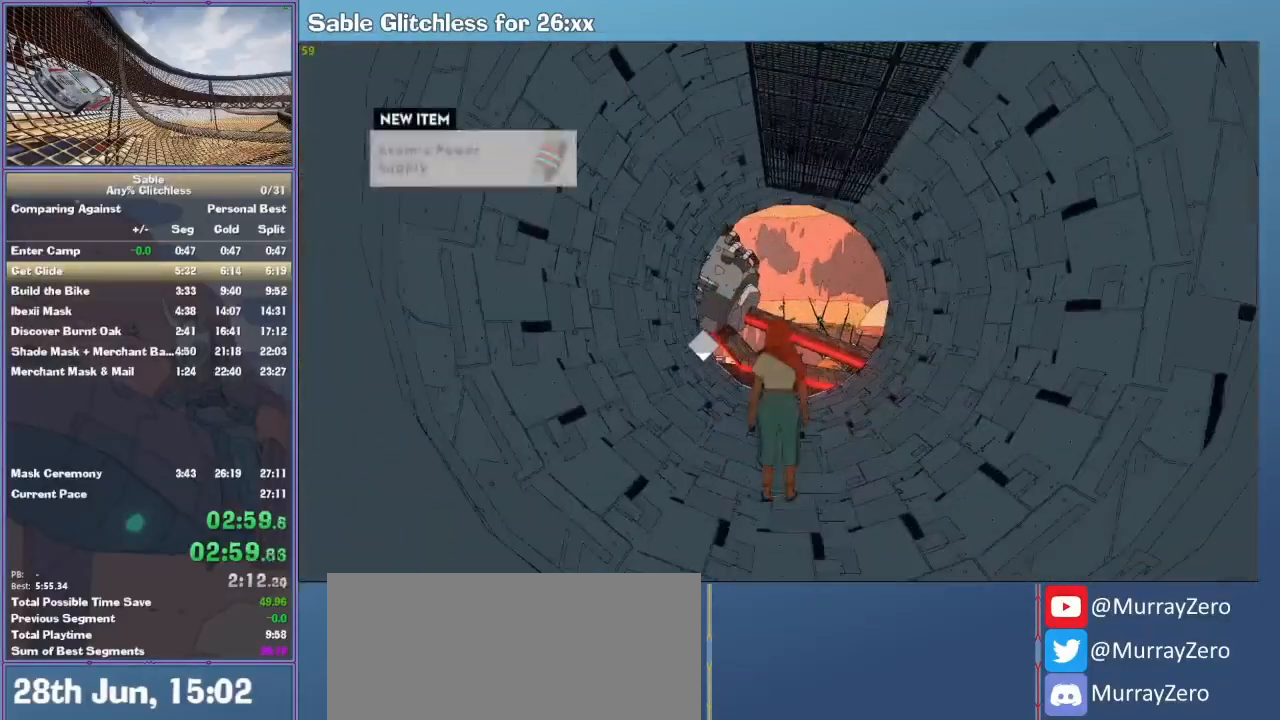
{"keys": ["shift", "w"], "mouse": [], "events": [[200, "a", "down"], [233, "w", "down"], [333, "shift", "down"], [500, "a", "up"]]}
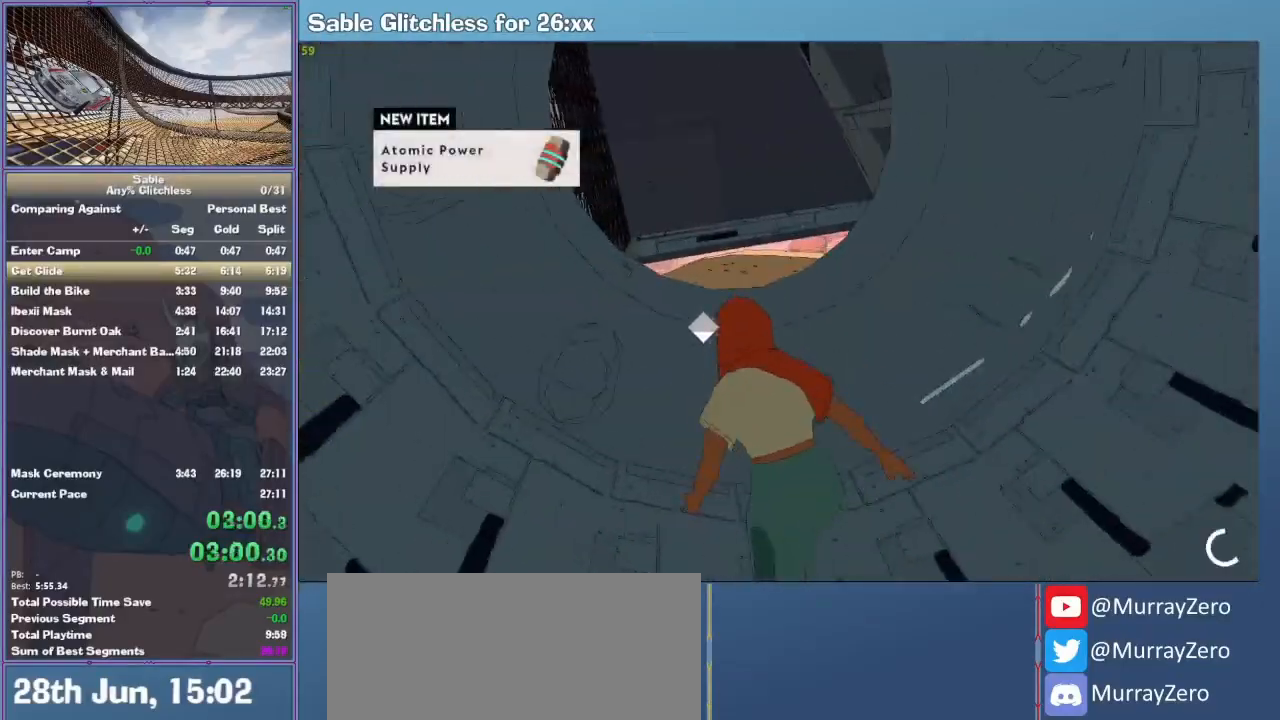
{"keys": ["a", "shift", "w"], "mouse": [], "events": [[500, "a", "down"]]}
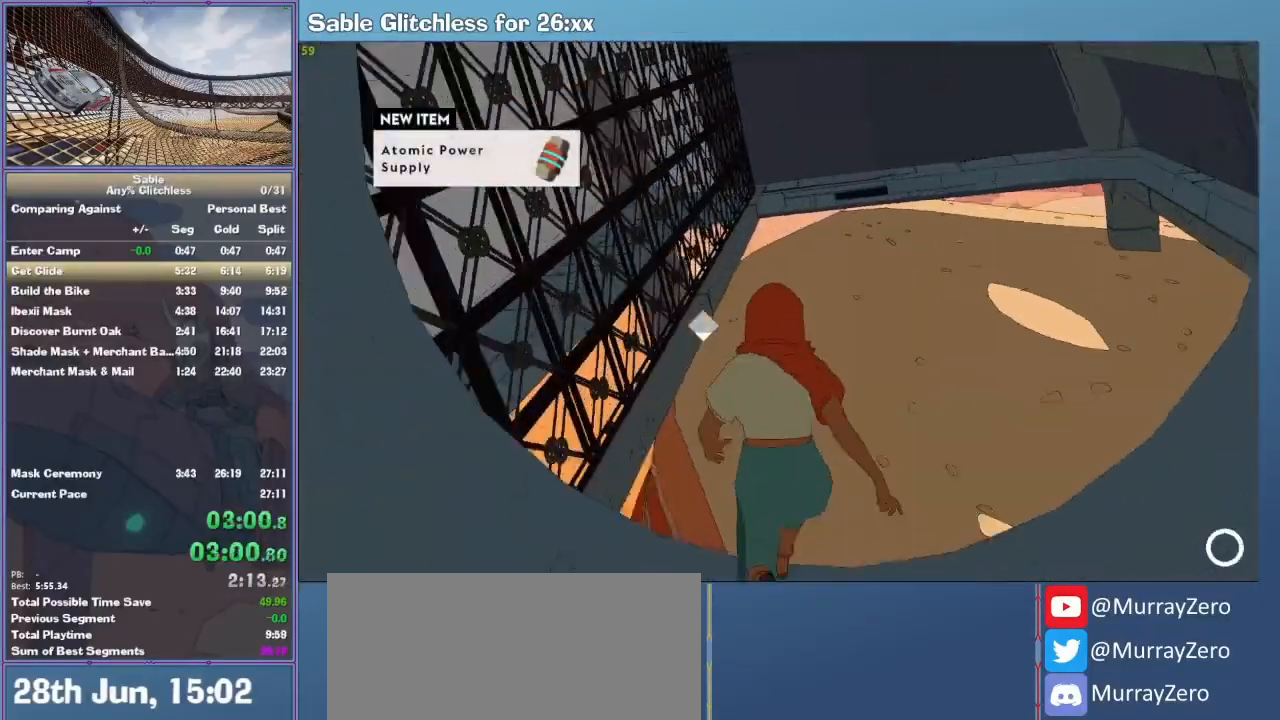
{"keys": ["s"], "mouse": [], "events": [[100, "shift", "up"], [133, "w", "up"], [267, "s", "down"], [333, "a", "up"]]}
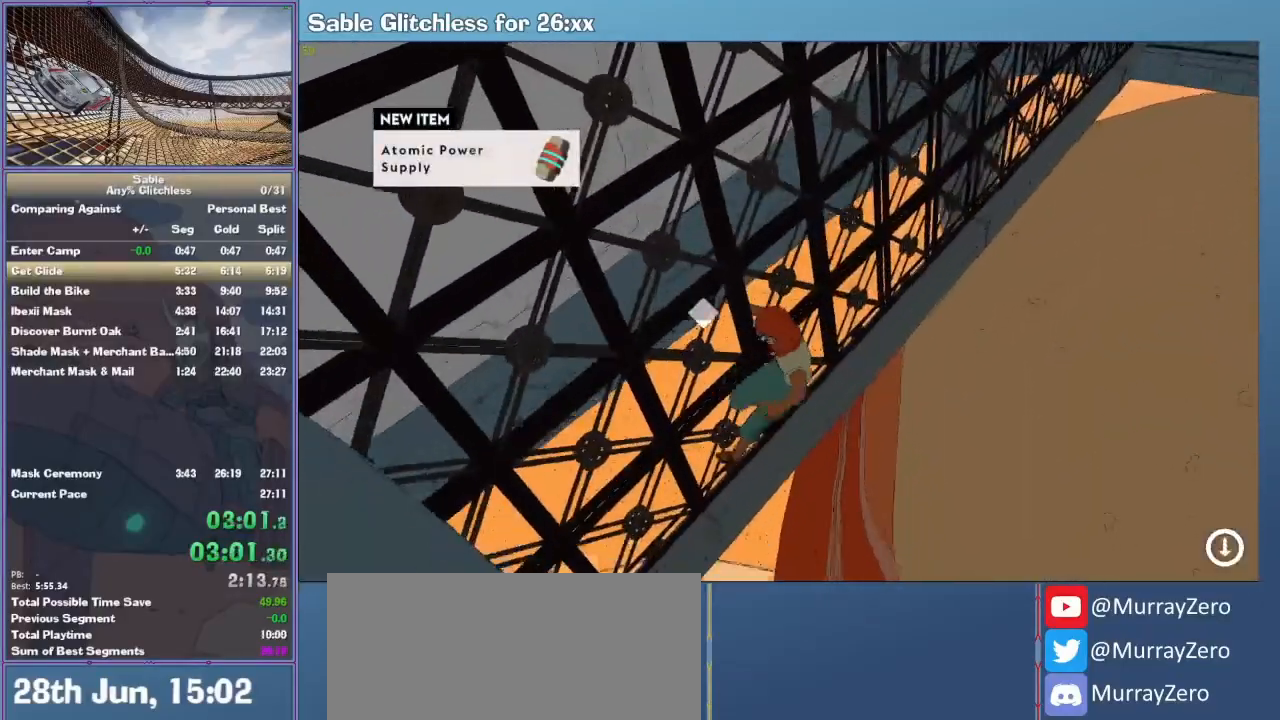
{"keys": [], "mouse": [], "events": [[67, "d", "down"], [200, "d", "up"], [200, "s", "up"], [300, "a", "down"], [333, "a", "up"]]}
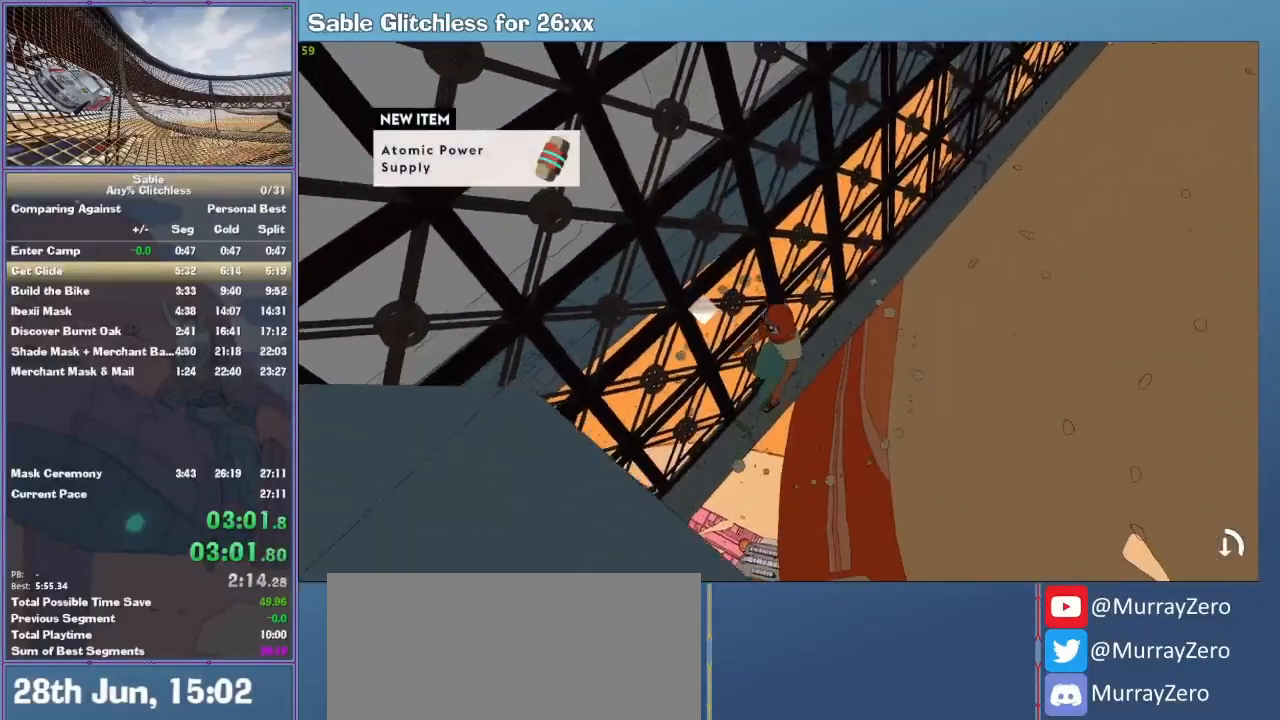
{"keys": ["a", "w"], "mouse": [], "events": [[67, "d", "down"], [67, "s", "down"], [200, "d", "up"], [267, "s", "up"], [300, "a", "down"], [400, "w", "down"]]}
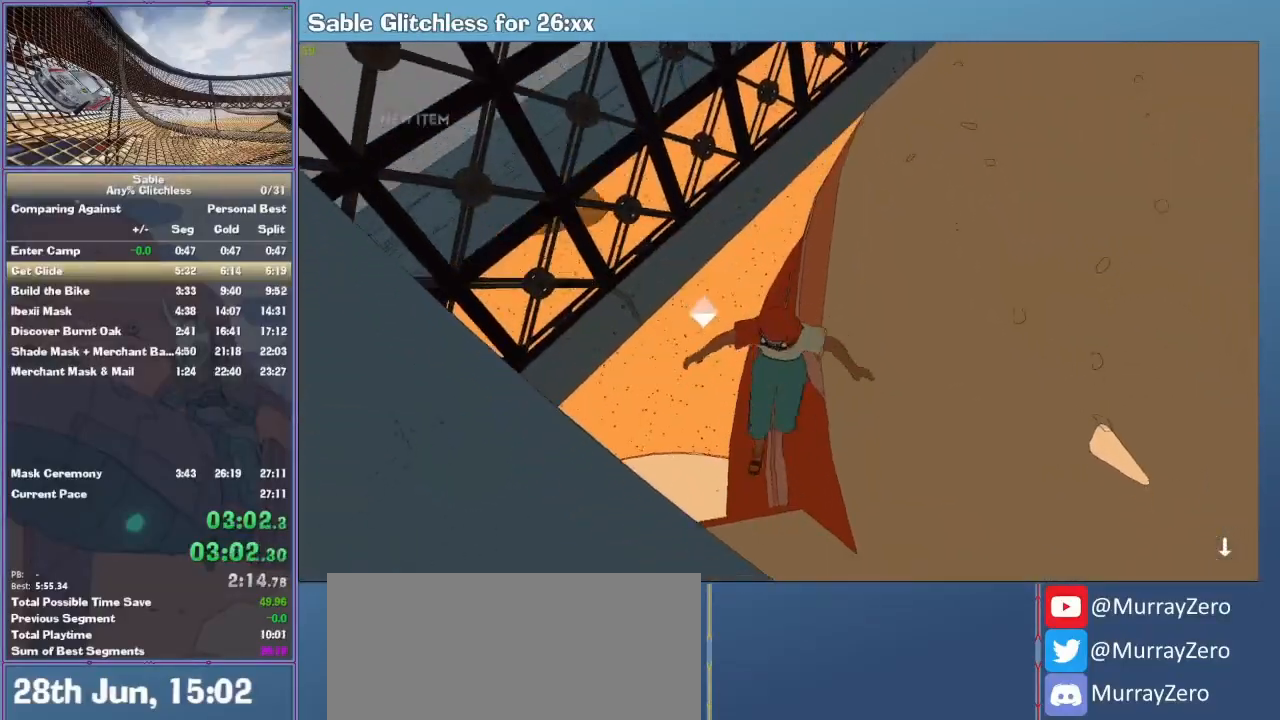
{"keys": ["w"], "mouse": [], "events": [[467, "a", "up"]]}
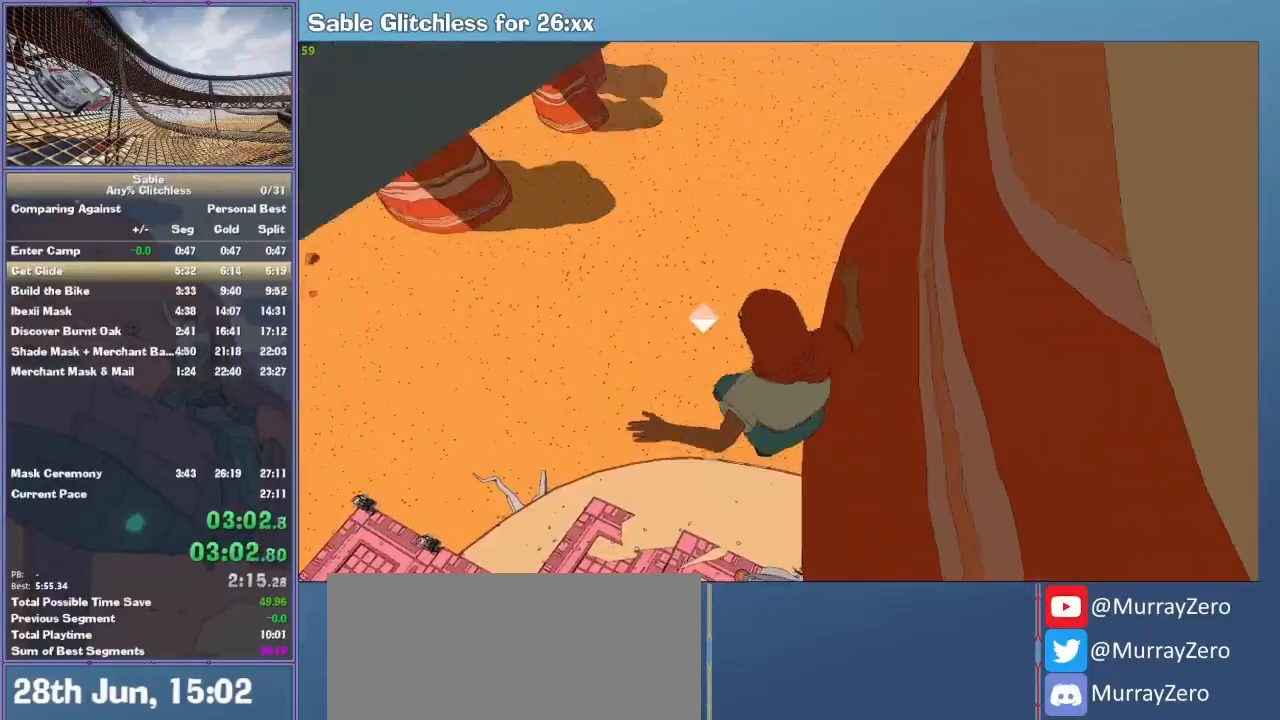
{"keys": ["w"], "mouse": [], "events": [[233, "d", "down"], [400, "d", "up"]]}
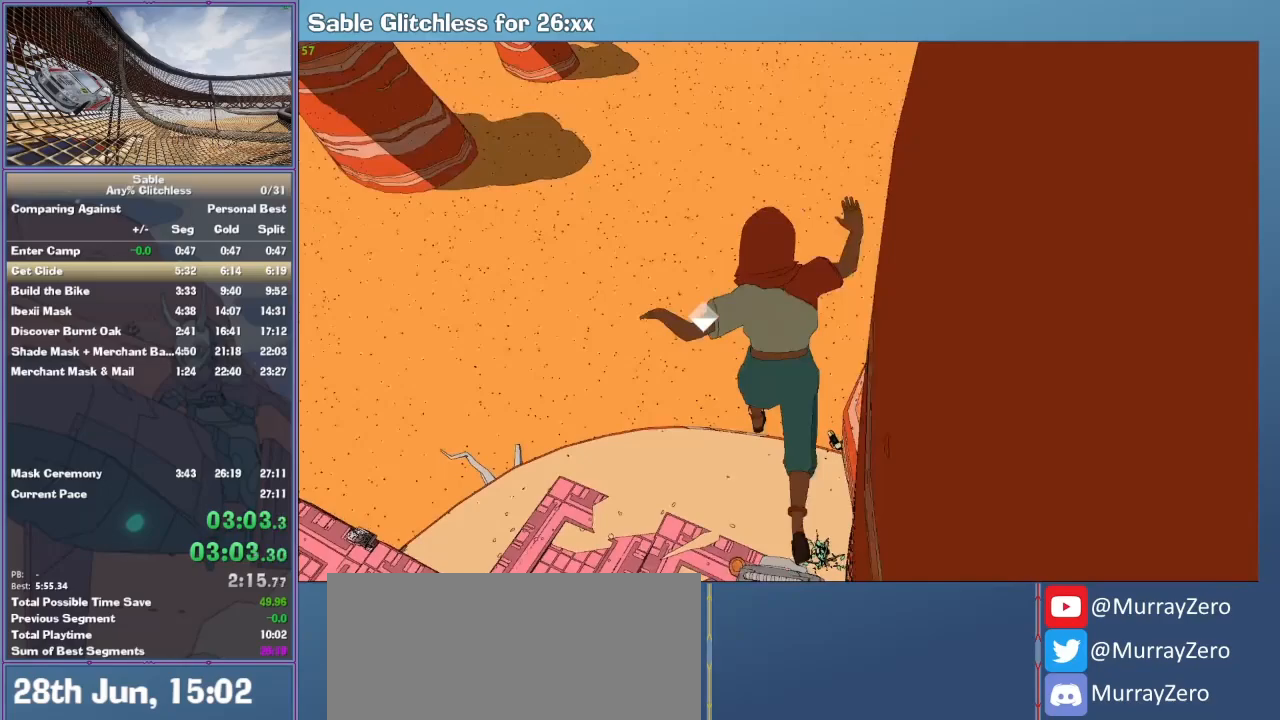
{"keys": ["d", "w"], "mouse": [], "events": [[167, "d", "down"]]}
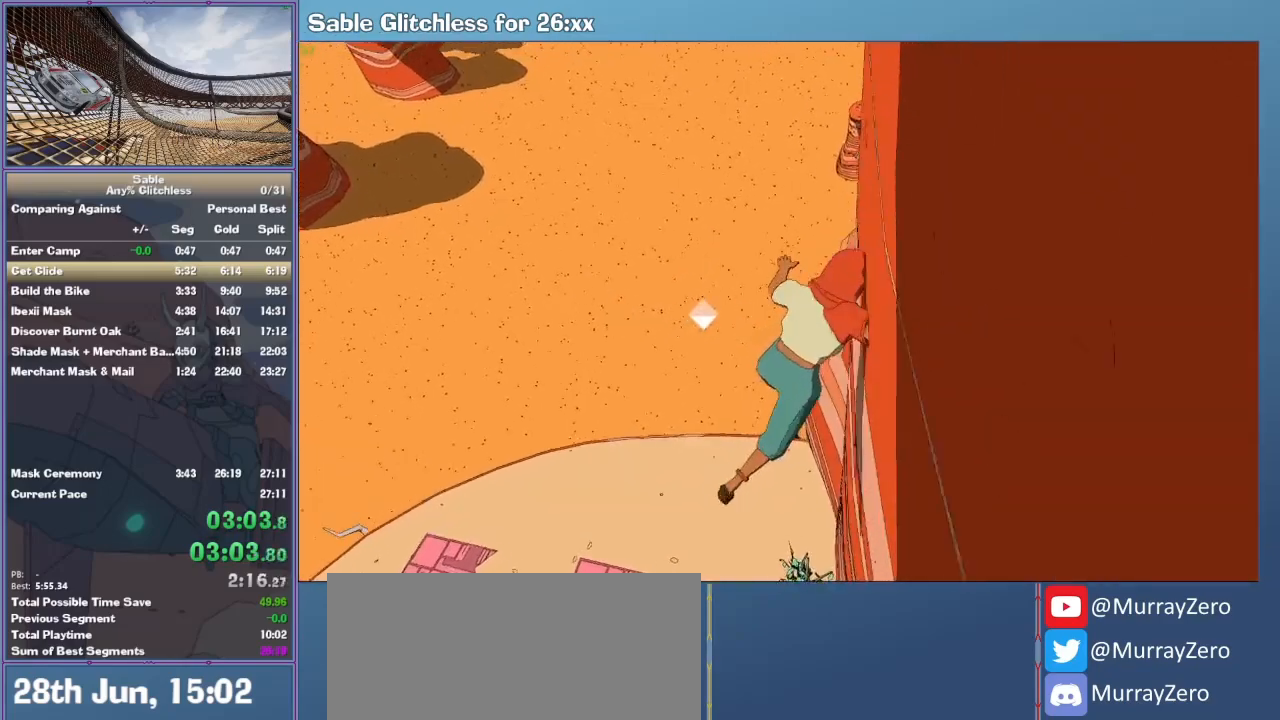
{"keys": ["w"], "mouse": [], "events": [[467, "d", "up"]]}
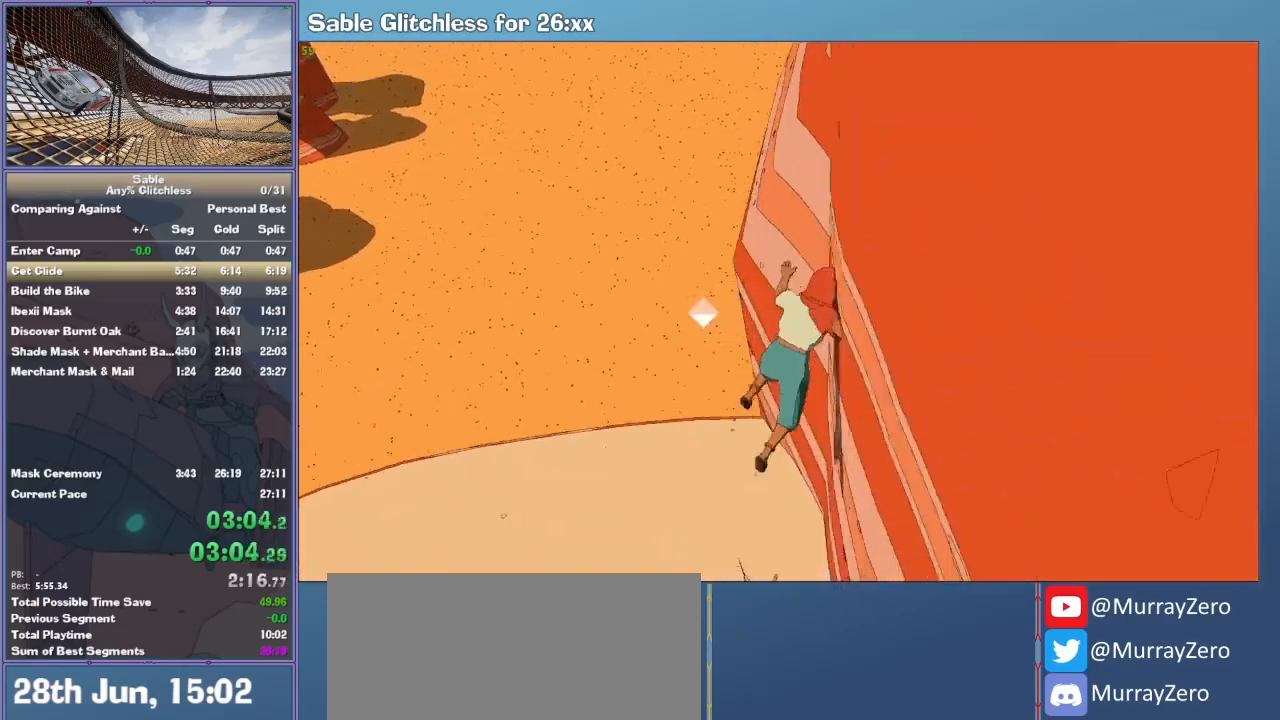
{"keys": ["space", "w"], "mouse": [], "events": [[67, "d", "down"], [333, "d", "up"], [433, "space", "down"]]}
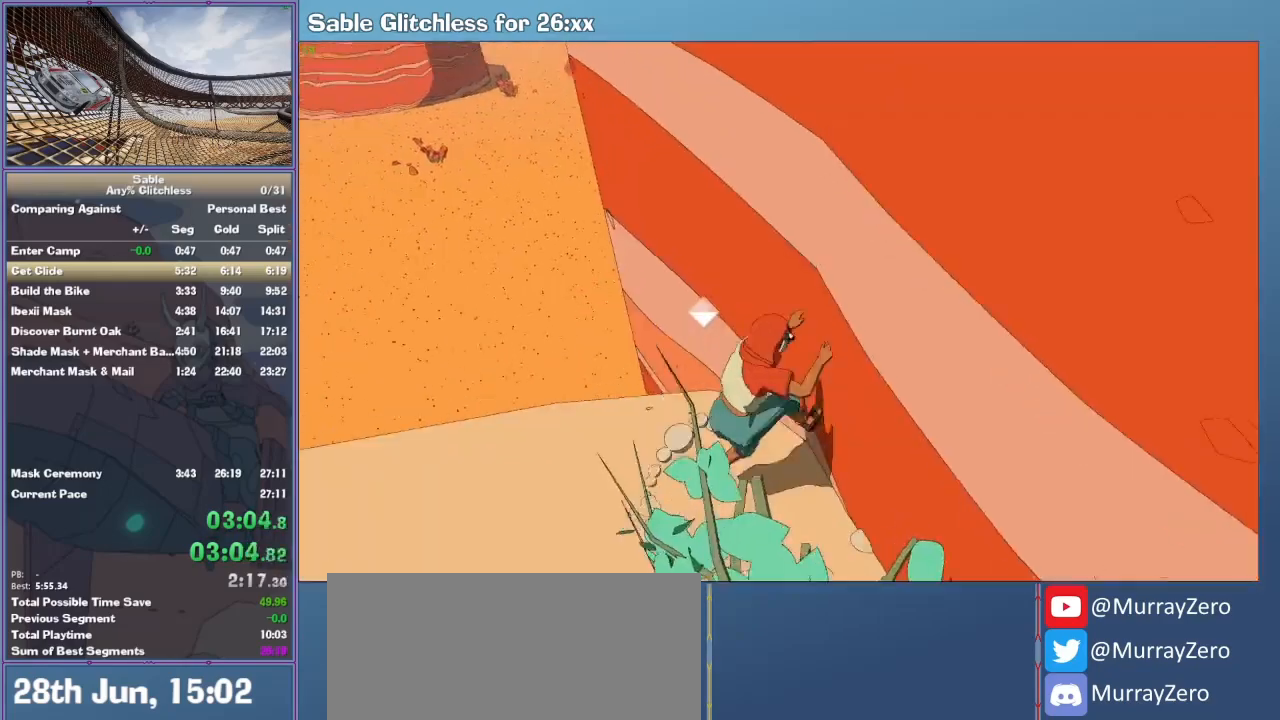
{"keys": ["a", "w"], "mouse": [], "events": [[133, "a", "down"], [133, "space", "up"]]}
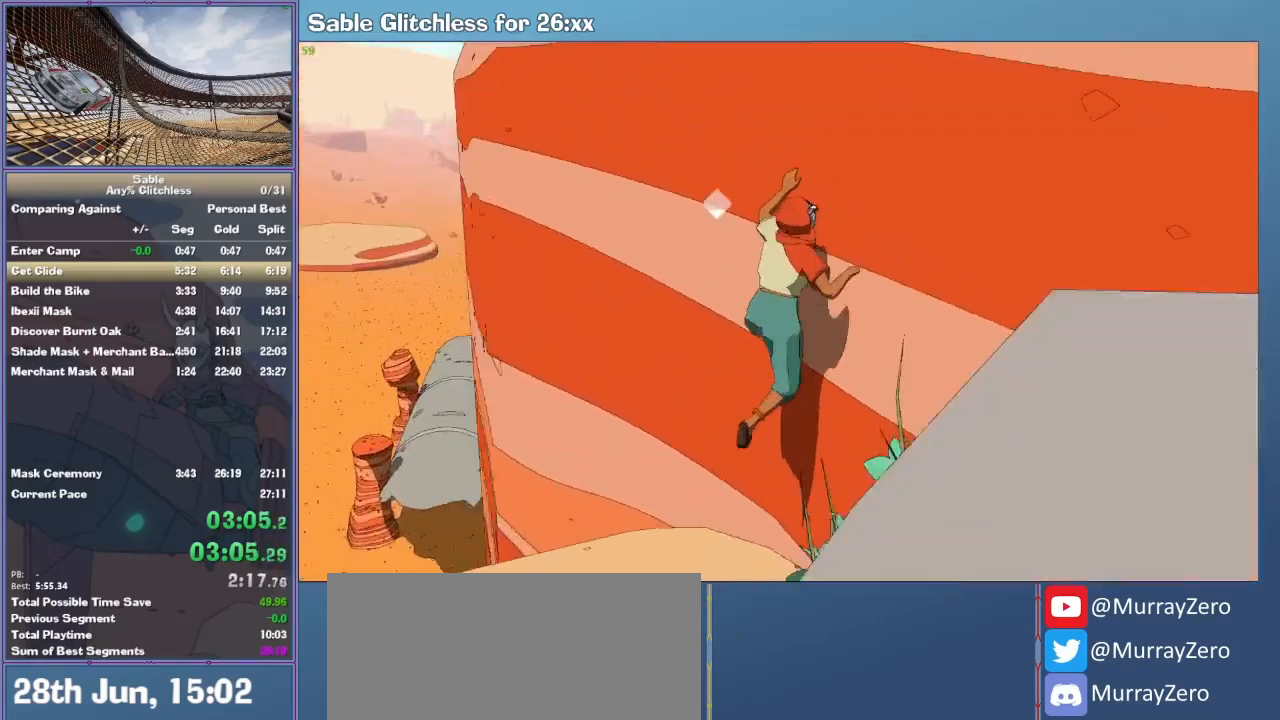
{"keys": ["a", "w"], "mouse": [], "events": [[33, "space", "down"], [200, "space", "up"]]}
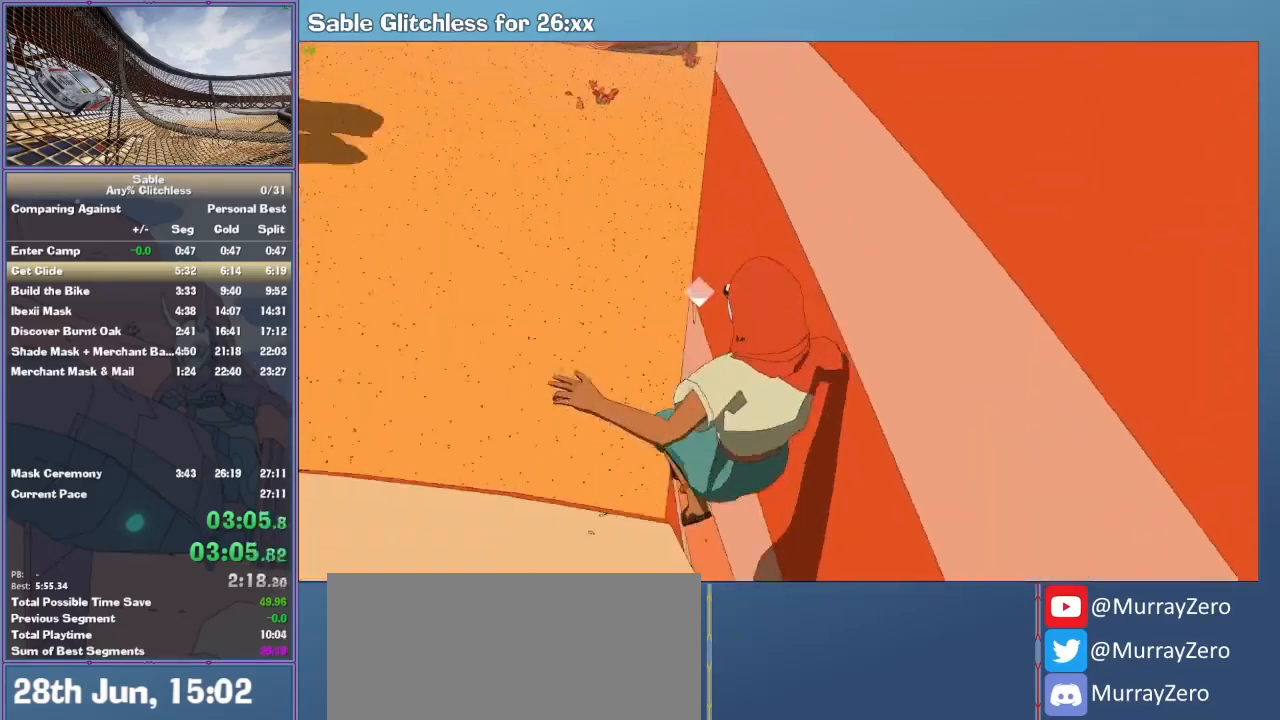
{"keys": ["w"], "mouse": [], "events": [[233, "a", "up"]]}
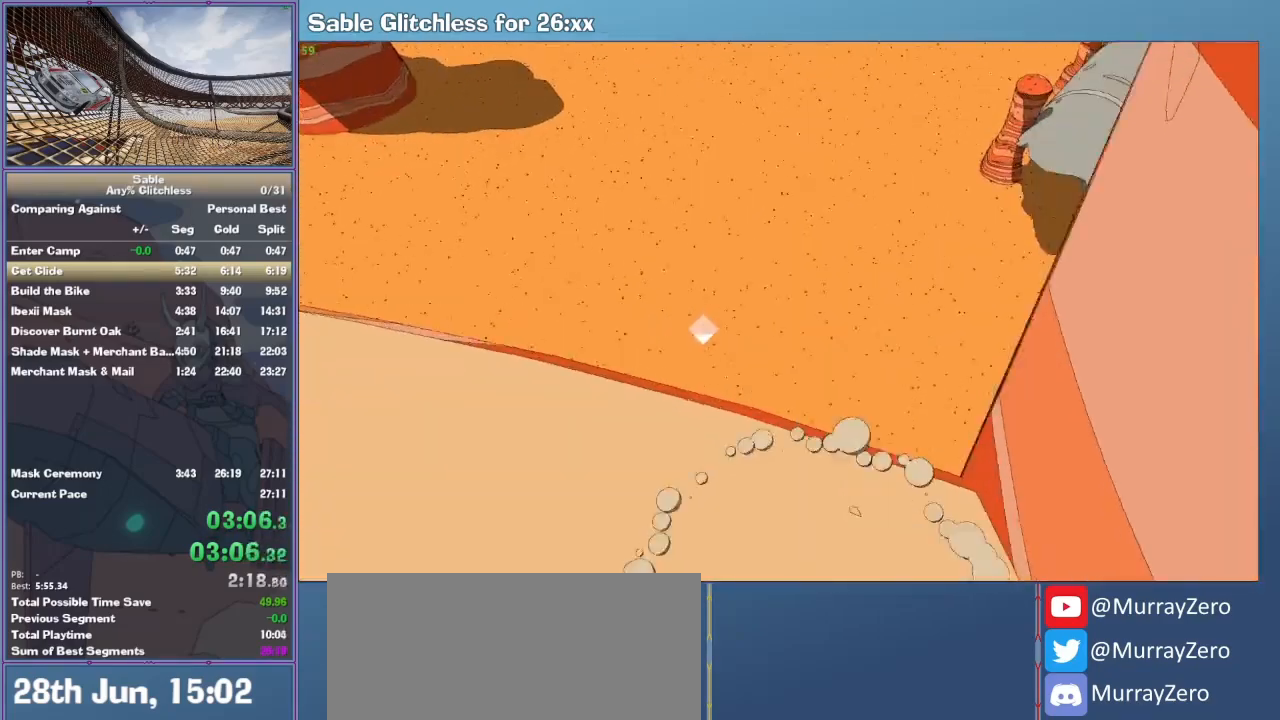
{"keys": ["w"], "mouse": [], "events": [[267, "shift", "down"], [433, "shift", "up"]]}
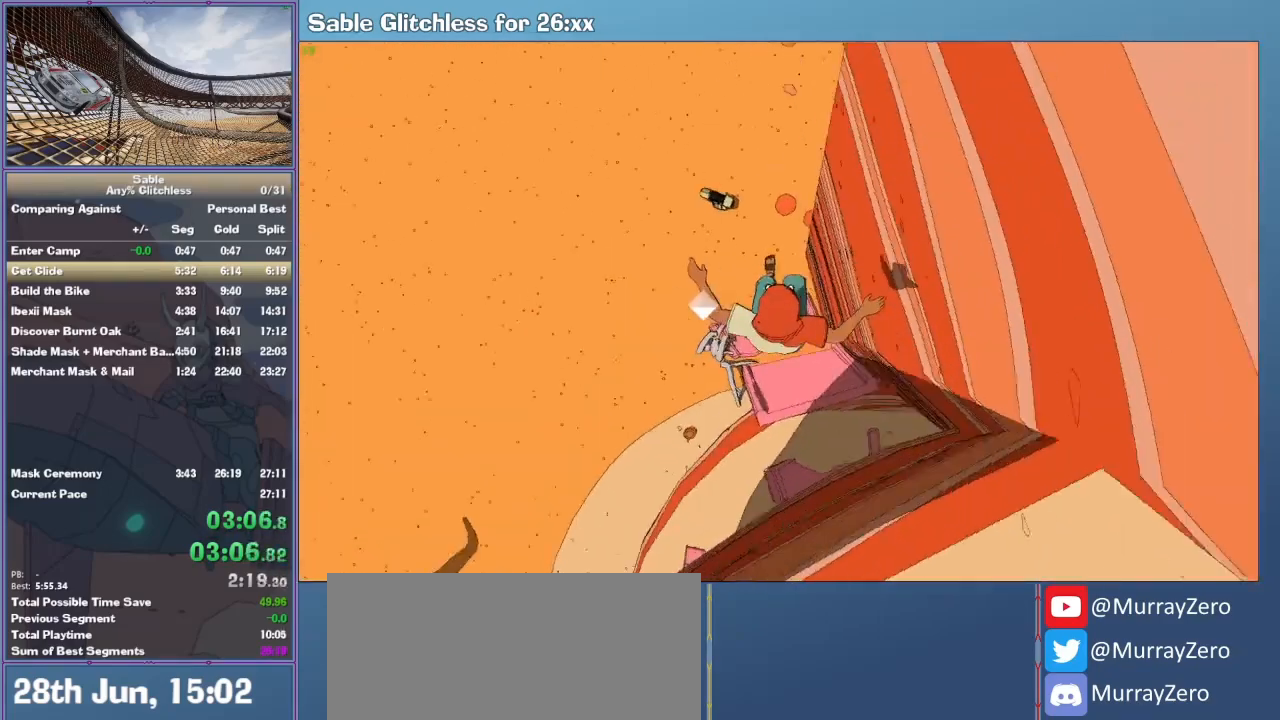
{"keys": ["w"], "mouse": [], "events": [[300, "a", "down"], [333, "a", "up"]]}